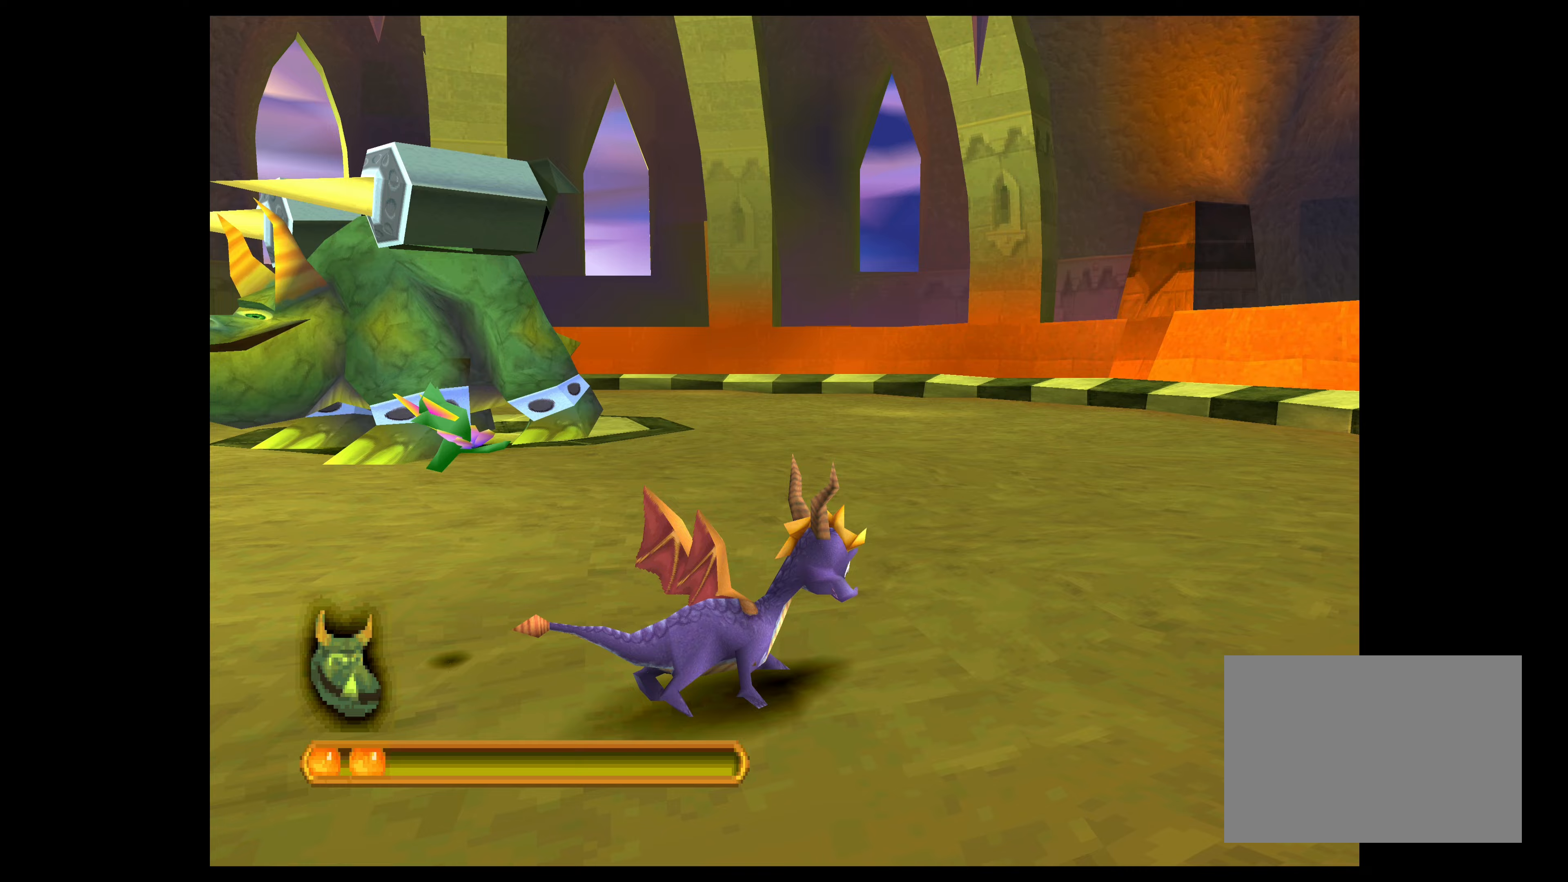
Gameplay with a controller (PlayStation layout); each line is a JSON object with the inputs held at the frame after it (dt_ms = milliseconds from this image to that frame). "events" lists button and stick changes between this image and that frame as [ms after this image, input, new state], when the widget could be followed in between. Not read: L2 L3 R2 R3 right_stick.
{"dt_ms": 333, "buttons": ["CROSS"], "left_stick": "up-right", "events": []}
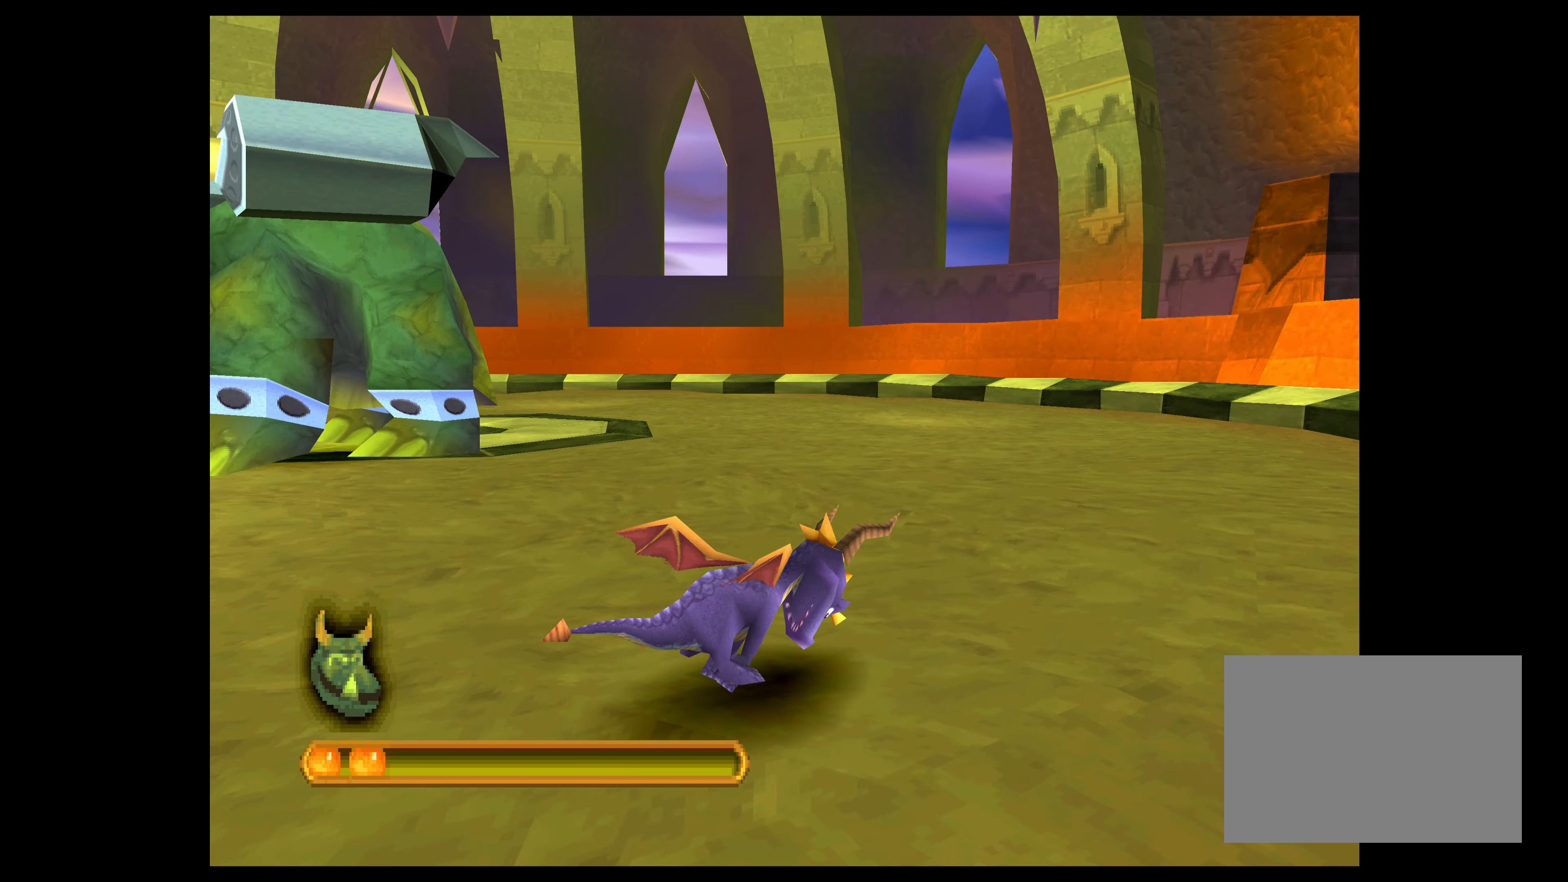
{"dt_ms": 500, "buttons": ["CROSS"], "left_stick": "up-right", "events": []}
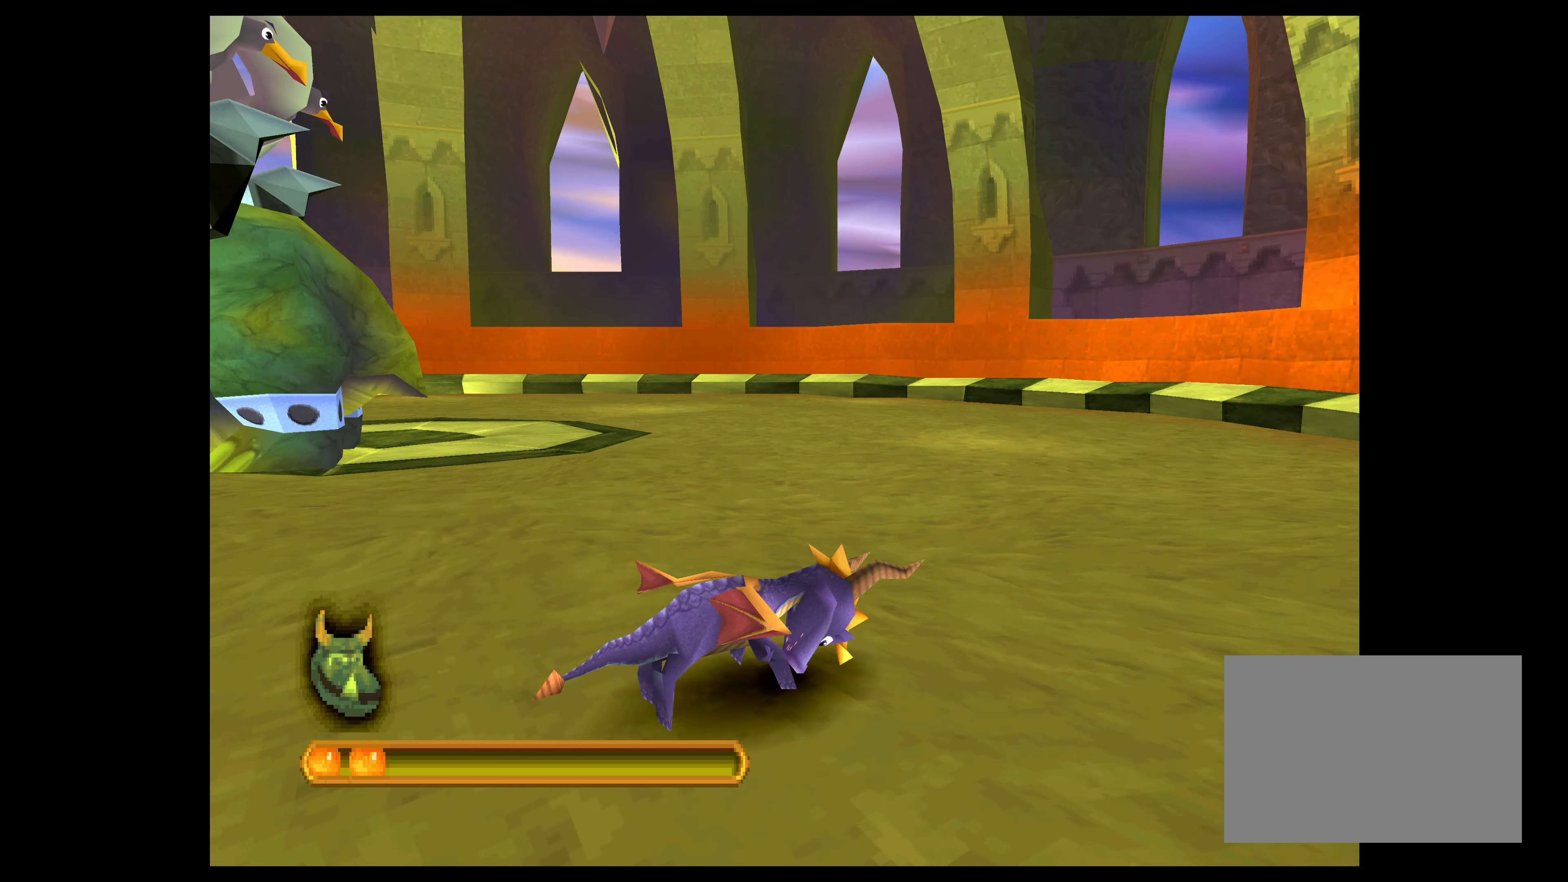
{"dt_ms": 500, "buttons": ["CROSS"], "left_stick": "up-right", "events": []}
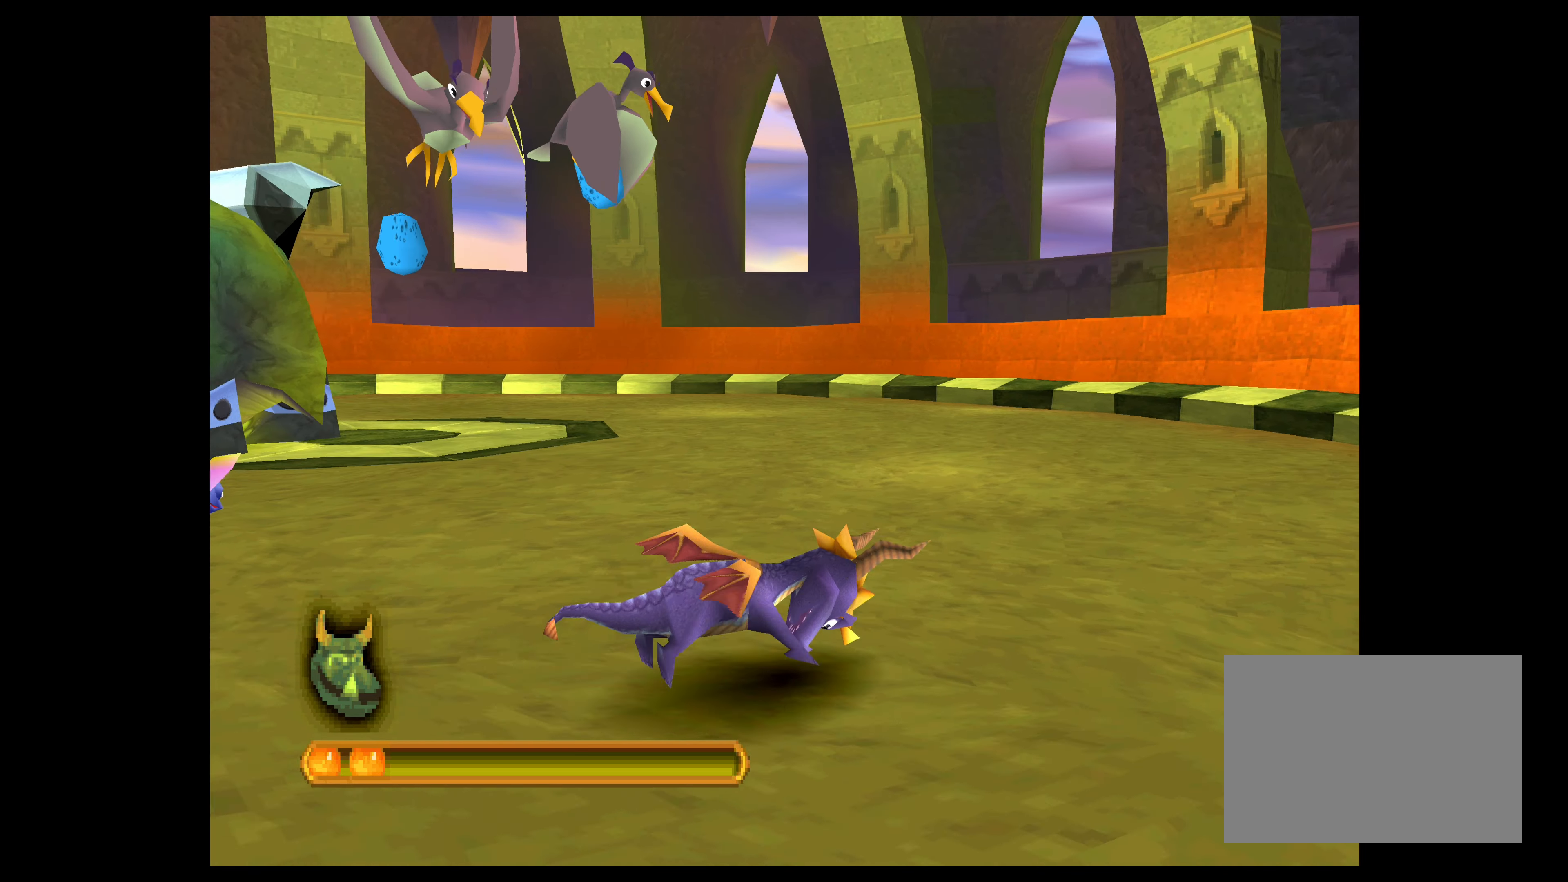
{"dt_ms": 500, "buttons": ["CROSS"], "left_stick": "up-right", "events": [[167, "left_stick", "up"], [467, "left_stick", "up-right"]]}
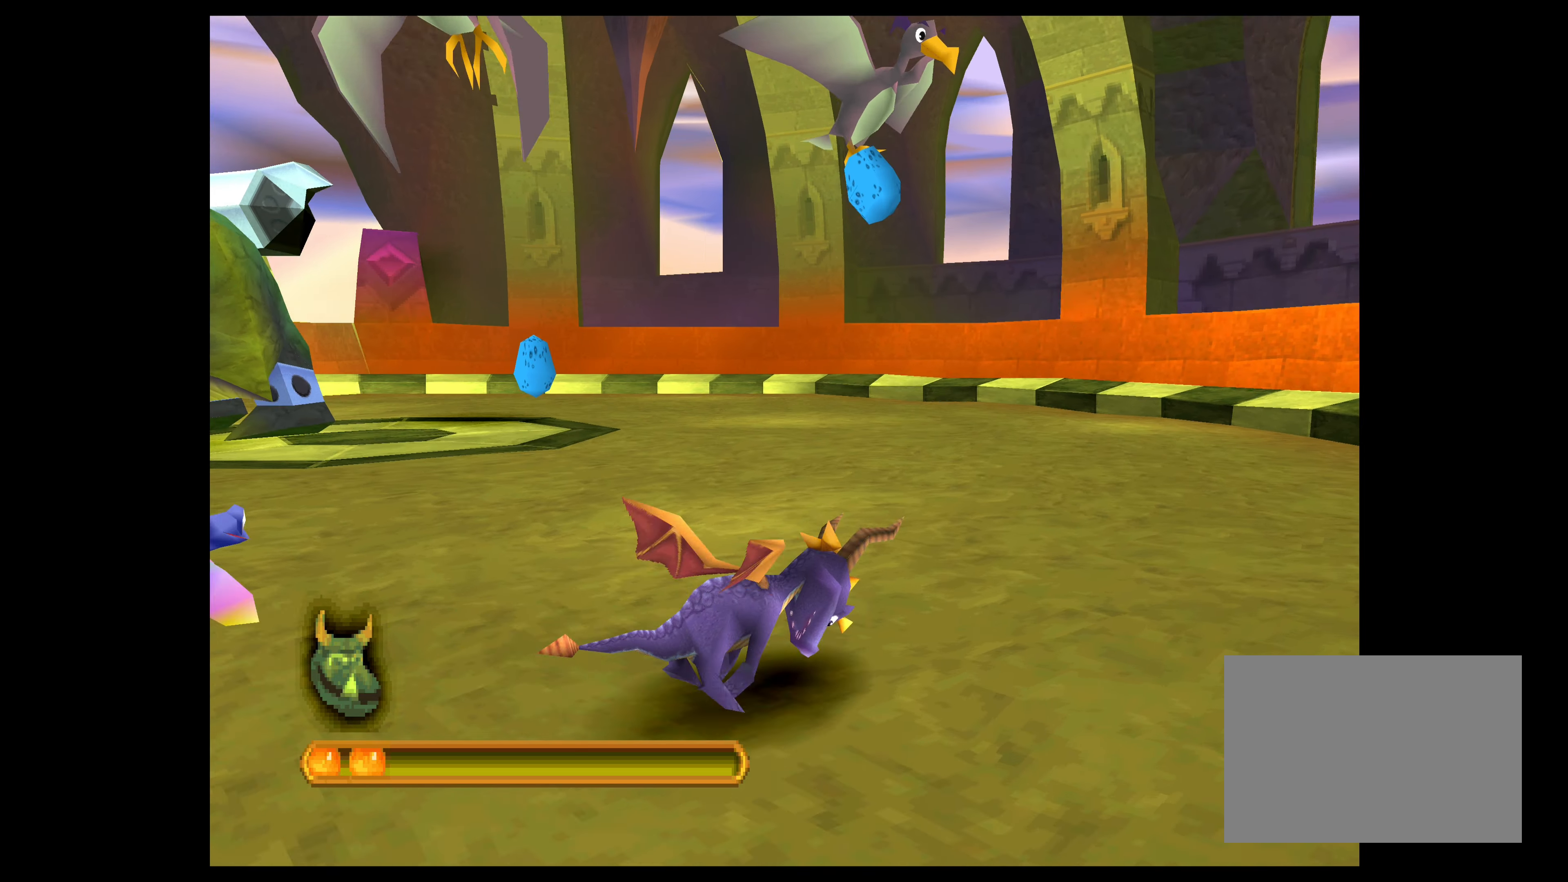
{"dt_ms": 500, "buttons": ["CROSS"], "left_stick": "up-right", "events": []}
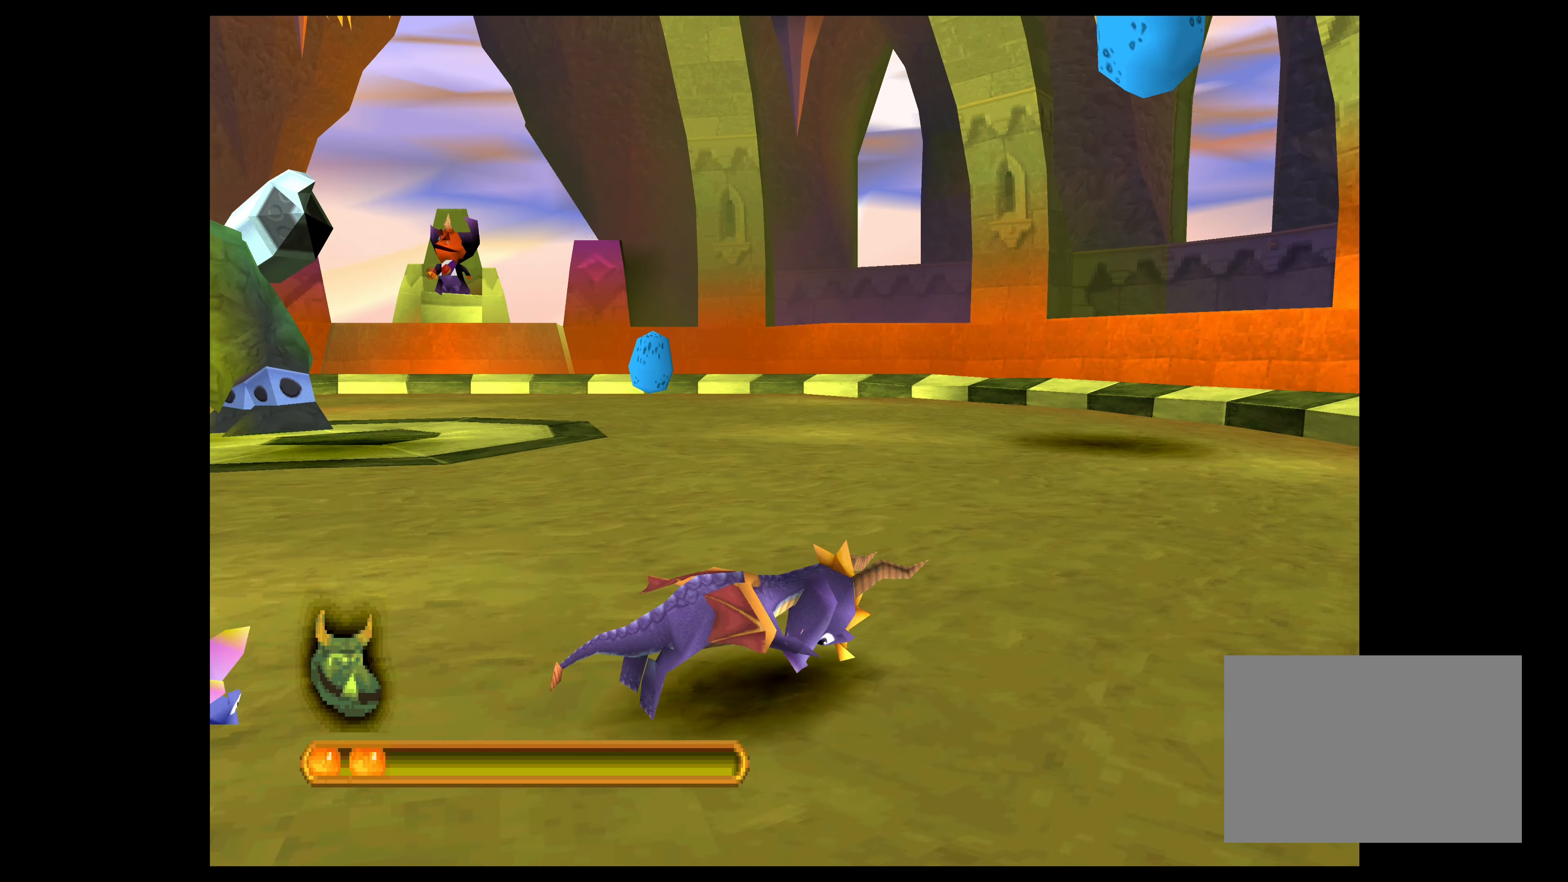
{"dt_ms": 500, "buttons": ["CROSS"], "left_stick": "up-right", "events": []}
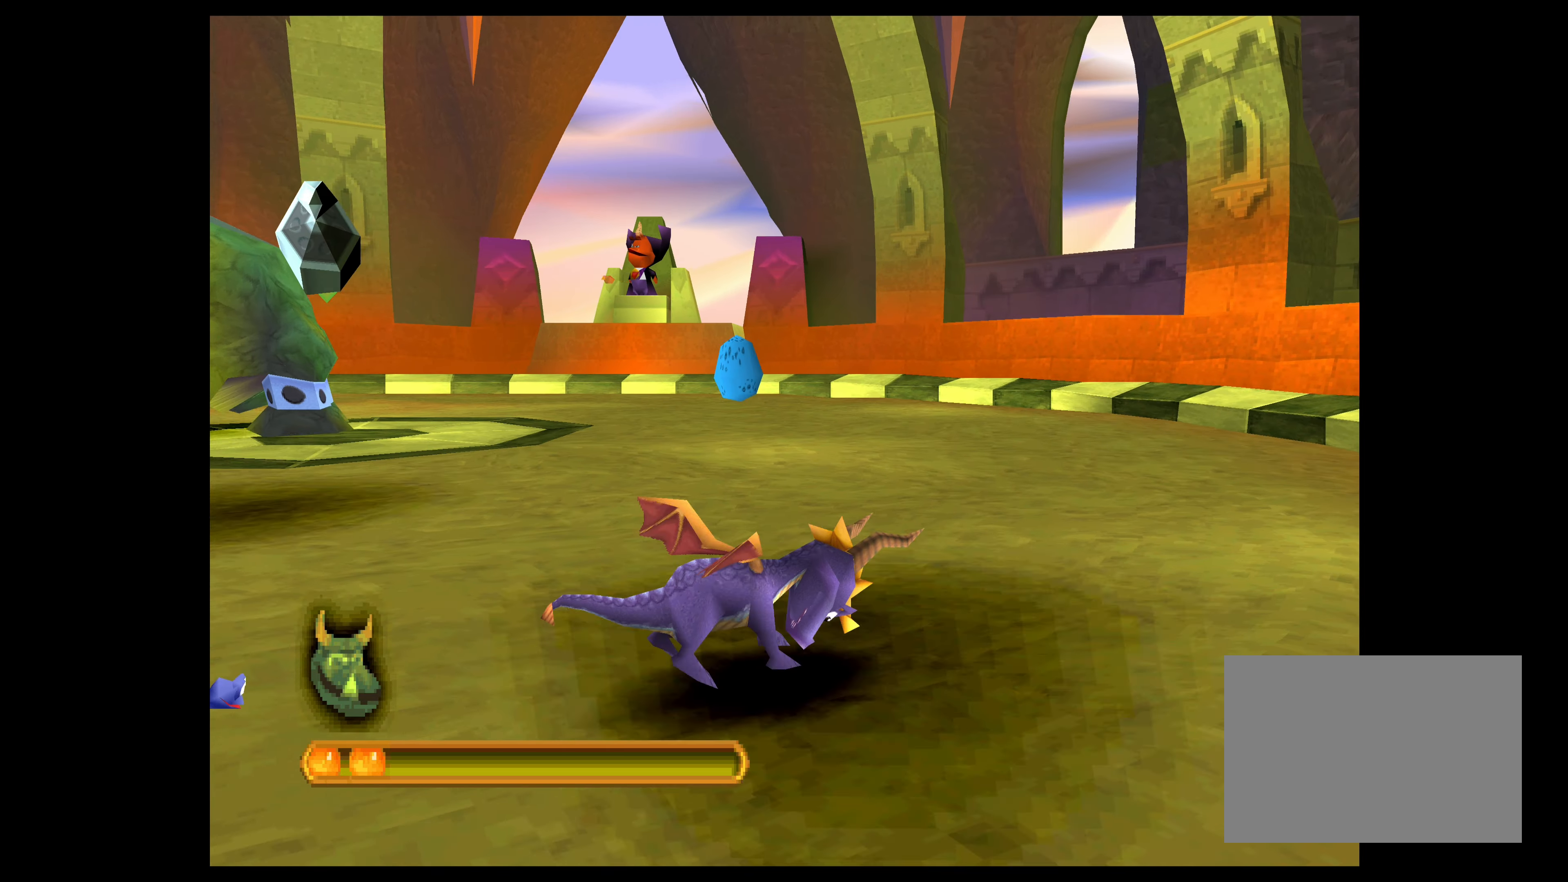
{"dt_ms": 500, "buttons": ["CROSS"], "left_stick": "up-right", "events": []}
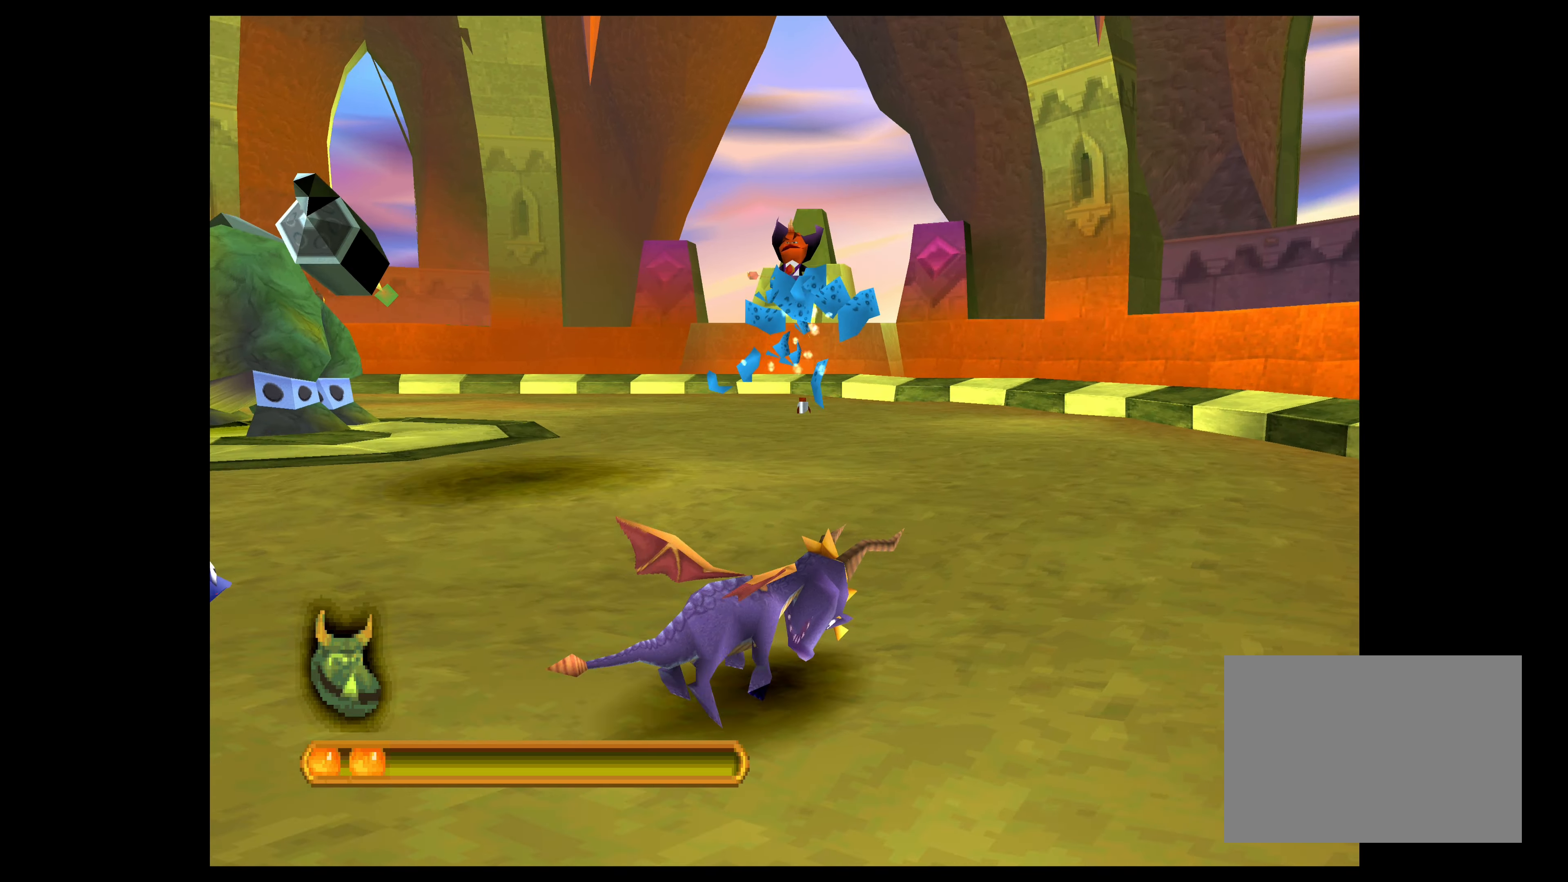
{"dt_ms": 500, "buttons": ["CROSS"], "left_stick": "up-right", "events": []}